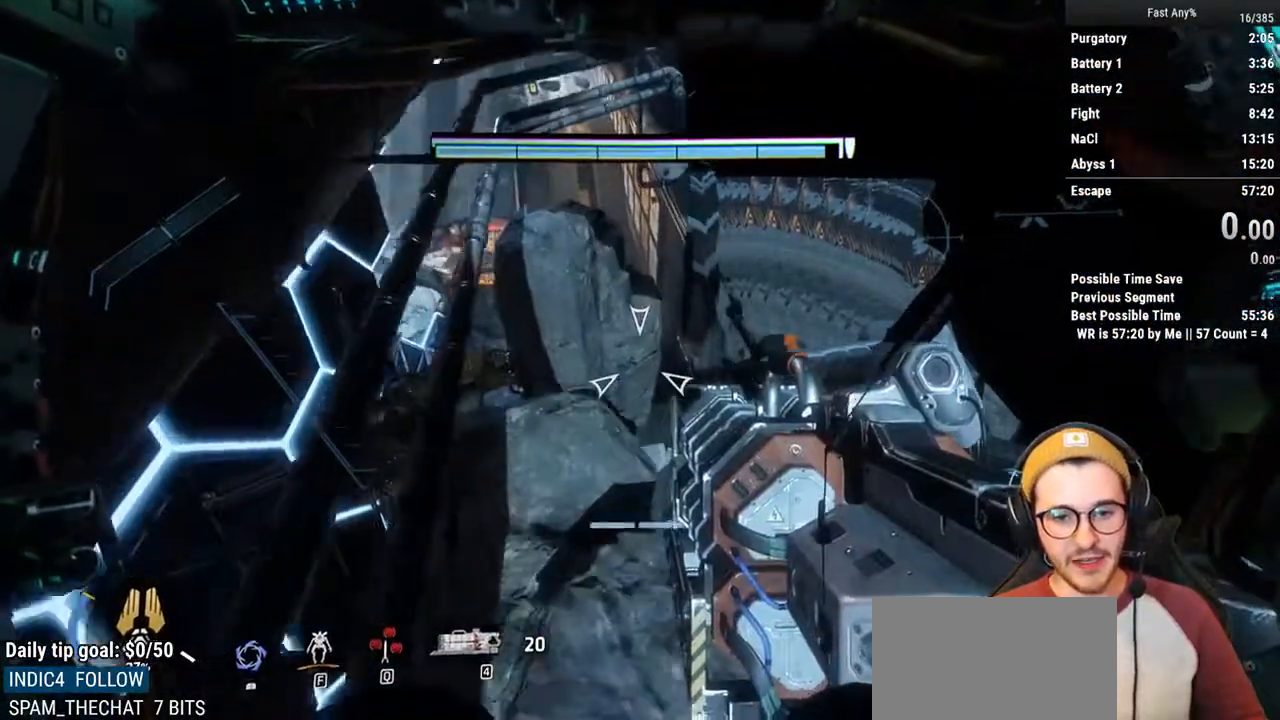
Gameplay with keyboard and mouse; each line is a JSON object with the keys and mouse buttons held at the frame after it. "events" lists presses ("down") and releases ("up") of "1", "2", "3", "4", "5", "a", "alt", "c", "ctrl", "d", "e", "f", "q", "r", "s", "shift", "space", "tab", "v", "w", "x", "z", "mouse_left", "mouse_middle", "mouse_right", "mouse_mb4", "mouse_mb5", "mouse_wheel_up" and "mouse_wheel_down" between this image and that frame as [ms after this image, input, new state], when the widget could be followed in between. "mouse_left", "mouse_middle", "mouse_right", "mouse_mb4", "mouse_mb5", "mouse_wheel_up", "mouse_wheel_down" = the "left", "middle", "right", "mb4", "mb5", "wheel_up", "wheel_down" buttons of the "mouse" list. No other keys are recorded. Not read: mouse_move.
{"keys": ["a"], "mouse": [], "events": [[118, "a", "down"], [254, "a", "up"], [355, "a", "down"]]}
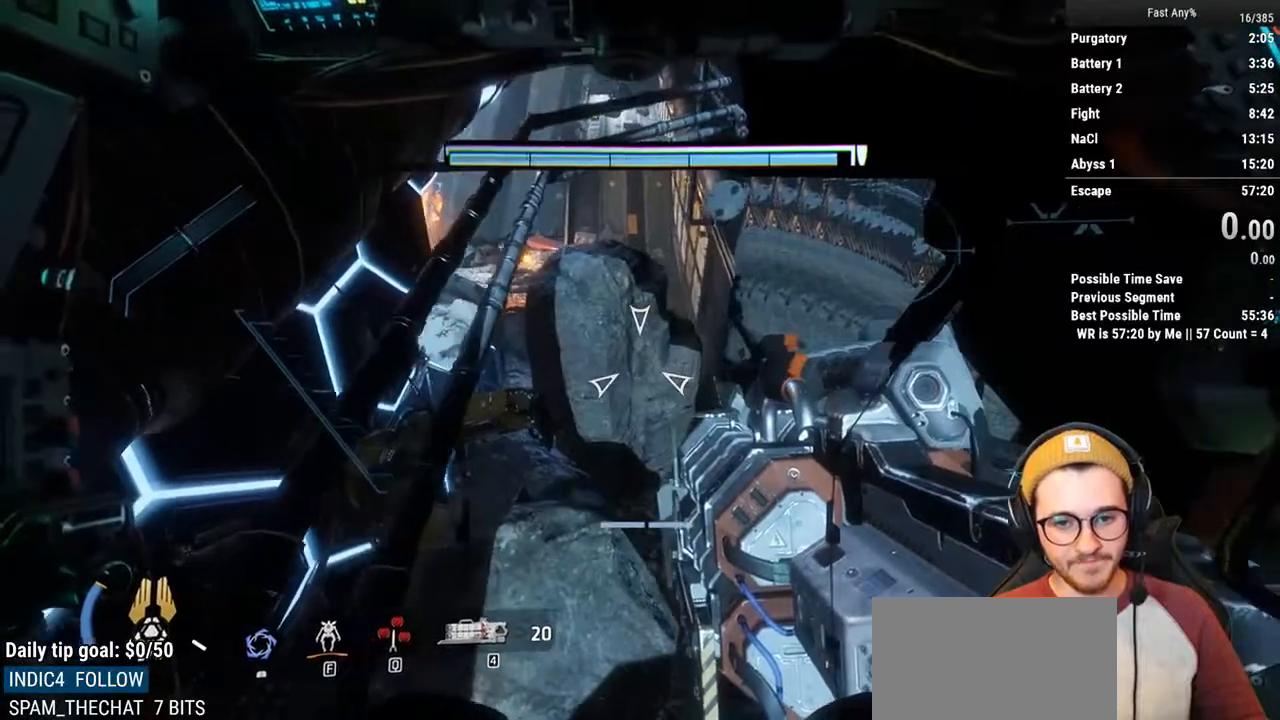
{"keys": [], "mouse": [], "events": [[135, "a", "up"]]}
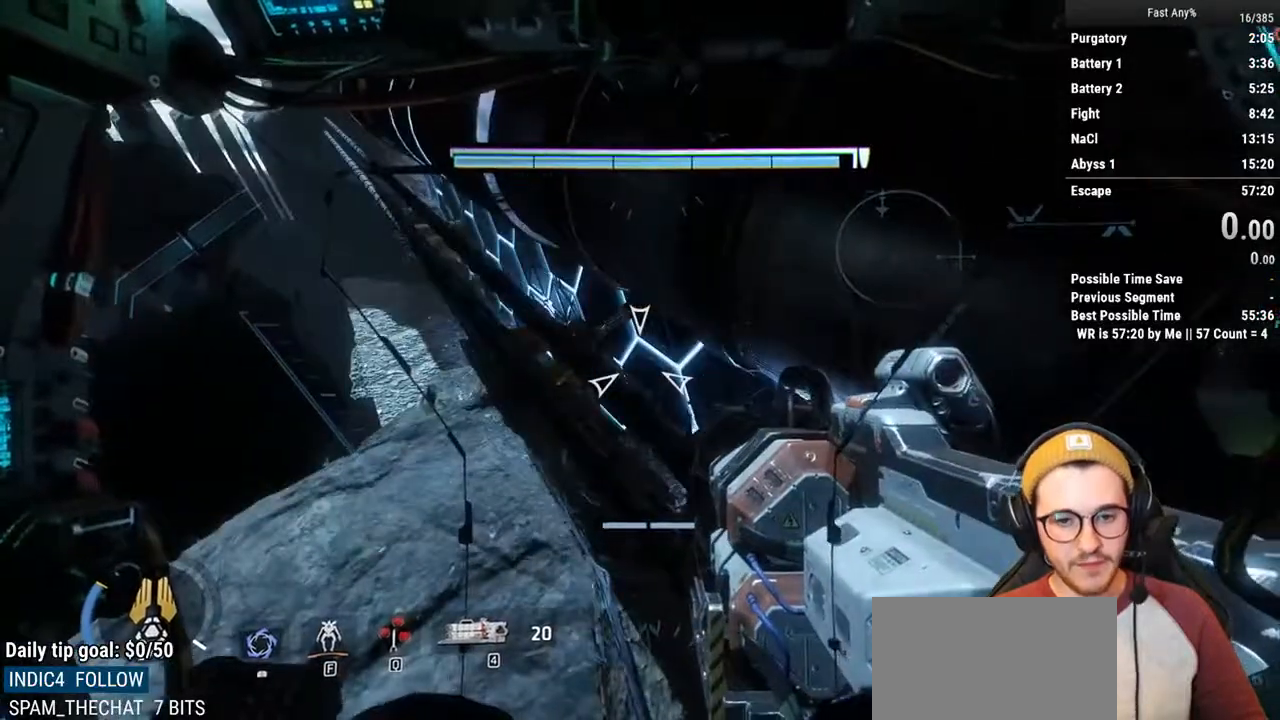
{"keys": [], "mouse": [], "events": [[102, "a", "down"], [288, "a", "up"]]}
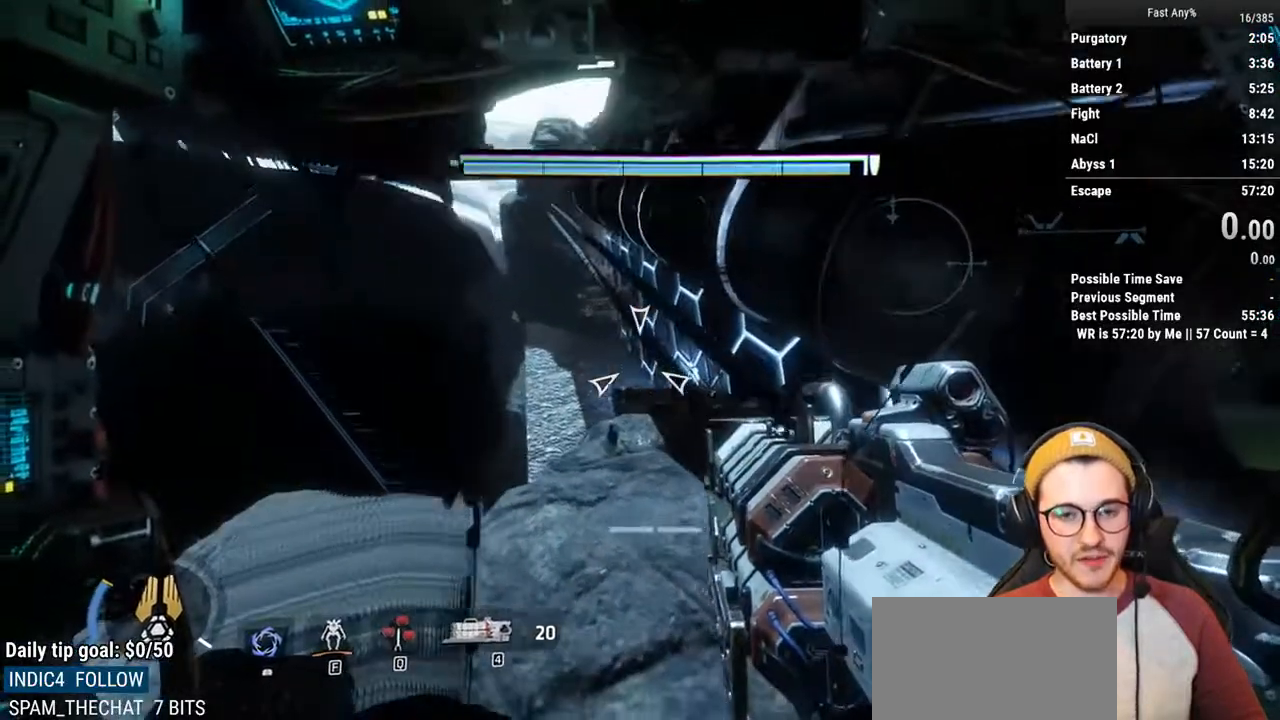
{"keys": [], "mouse": [], "events": []}
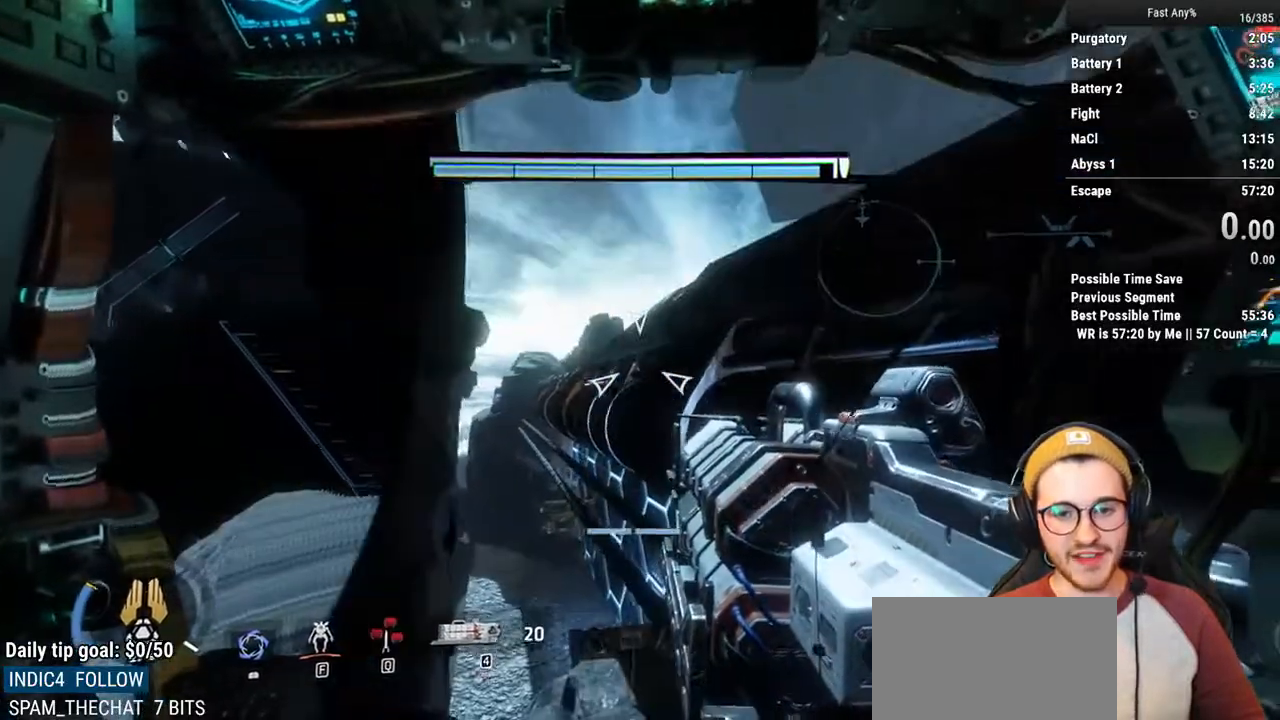
{"keys": [], "mouse": [], "events": []}
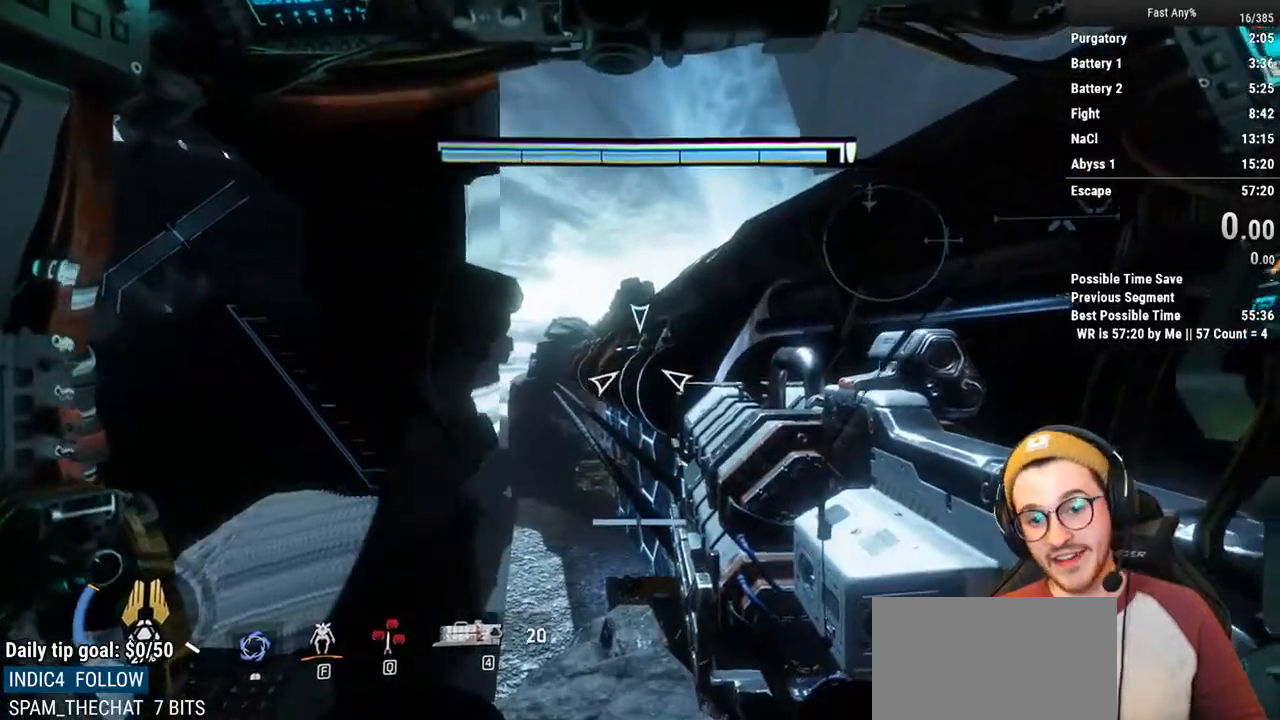
{"keys": [], "mouse": [], "events": []}
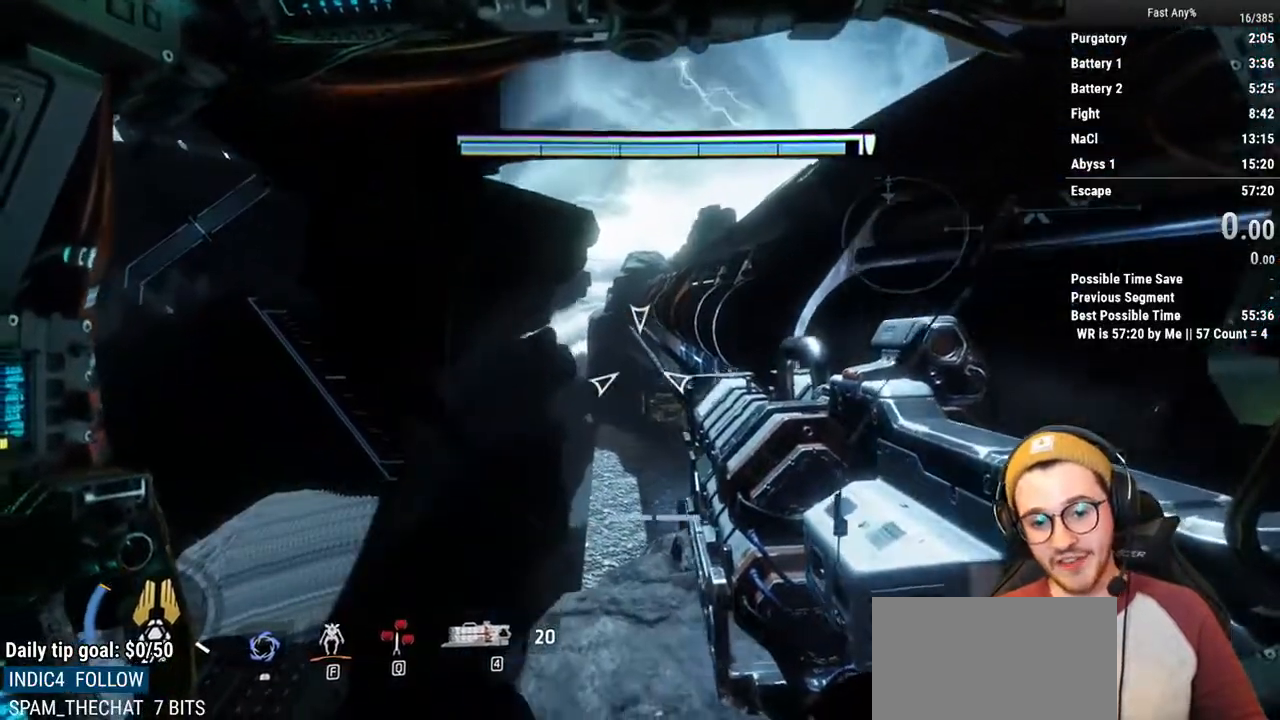
{"keys": ["shift", "w"], "mouse": [], "events": [[220, "d", "down"], [355, "d", "up"], [405, "shift", "down"], [405, "w", "down"]]}
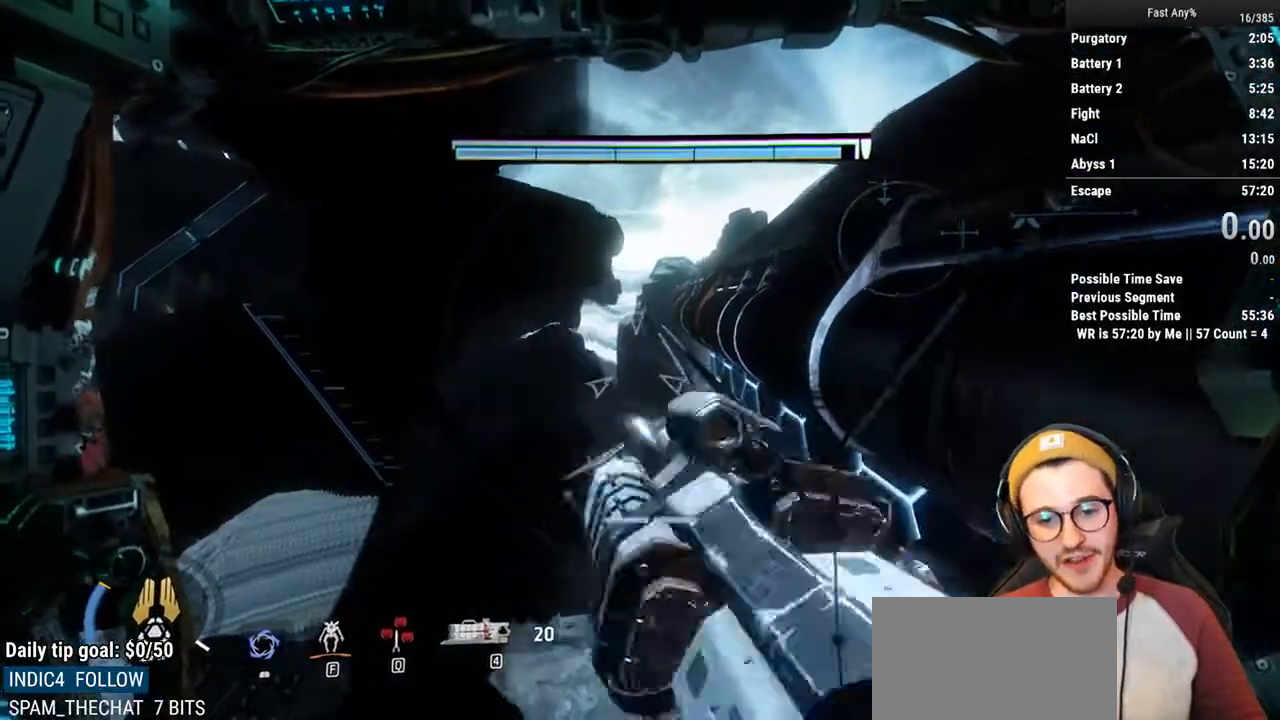
{"keys": ["shift", "w"], "mouse": [], "events": []}
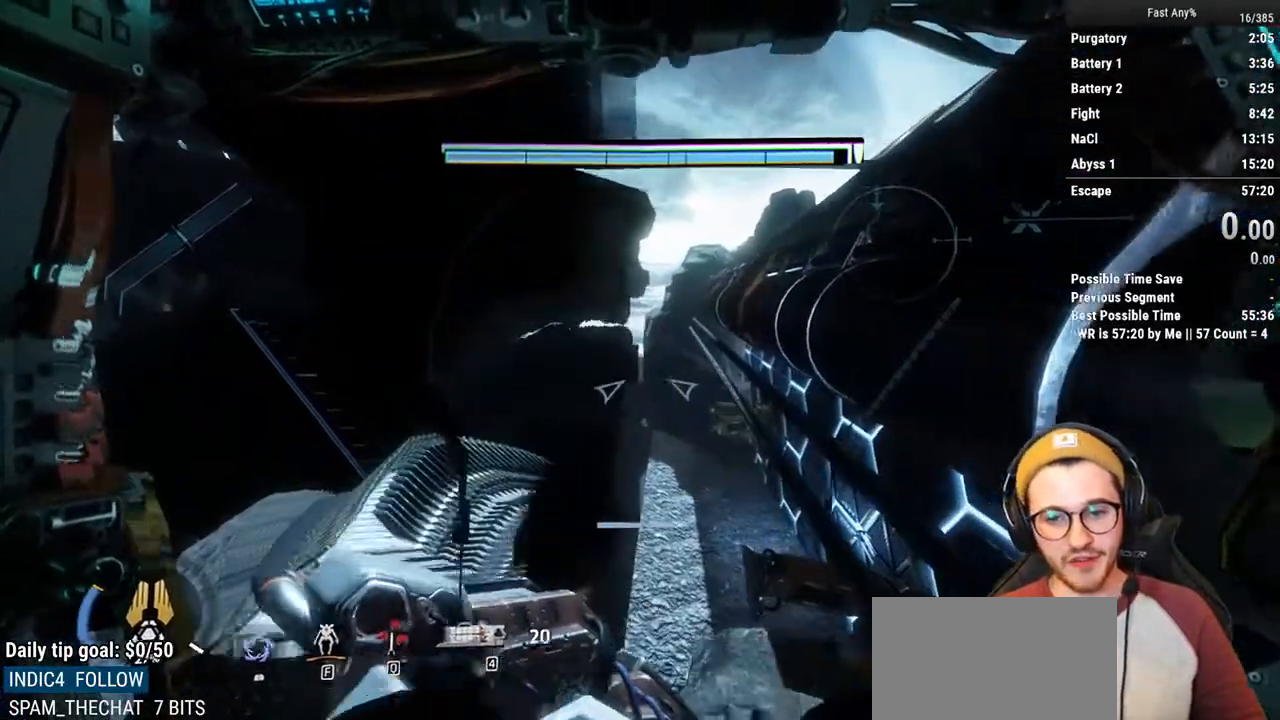
{"keys": ["shift", "w"], "mouse": [], "events": [[203, "space", "down"], [287, "space", "up"]]}
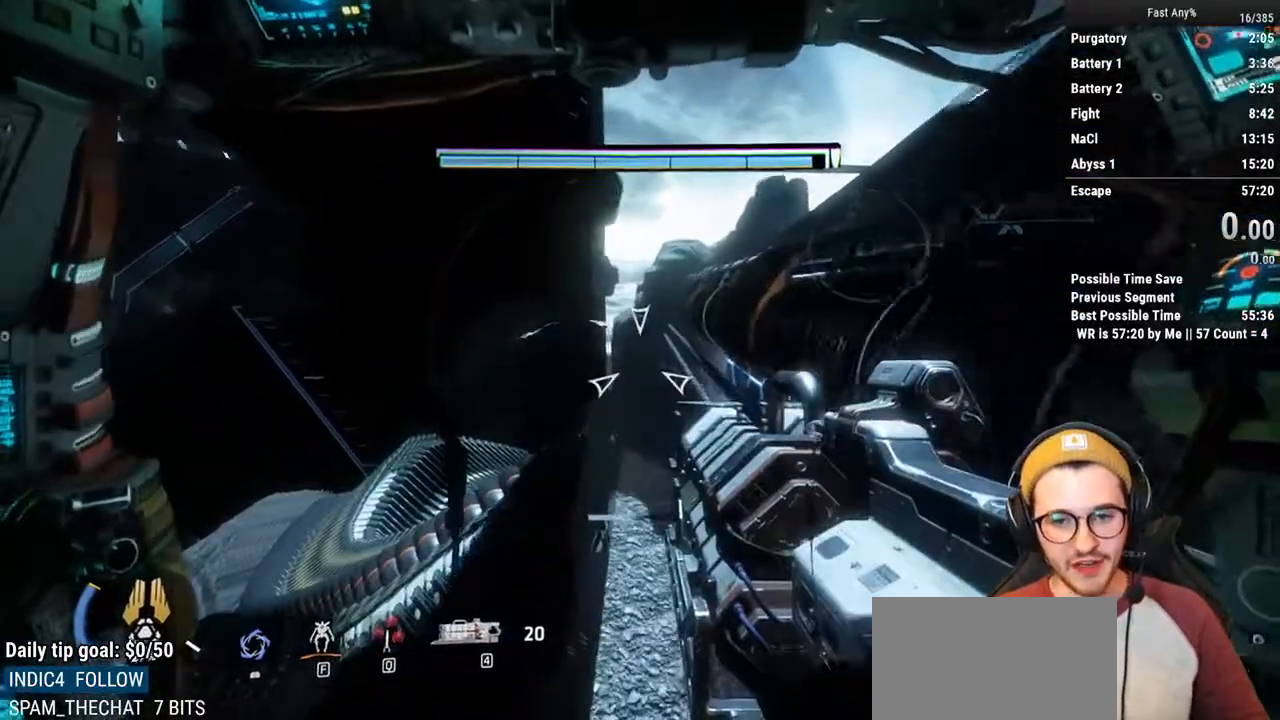
{"keys": ["shift", "w"], "mouse": [], "events": [[304, "f", "down"], [457, "f", "up"]]}
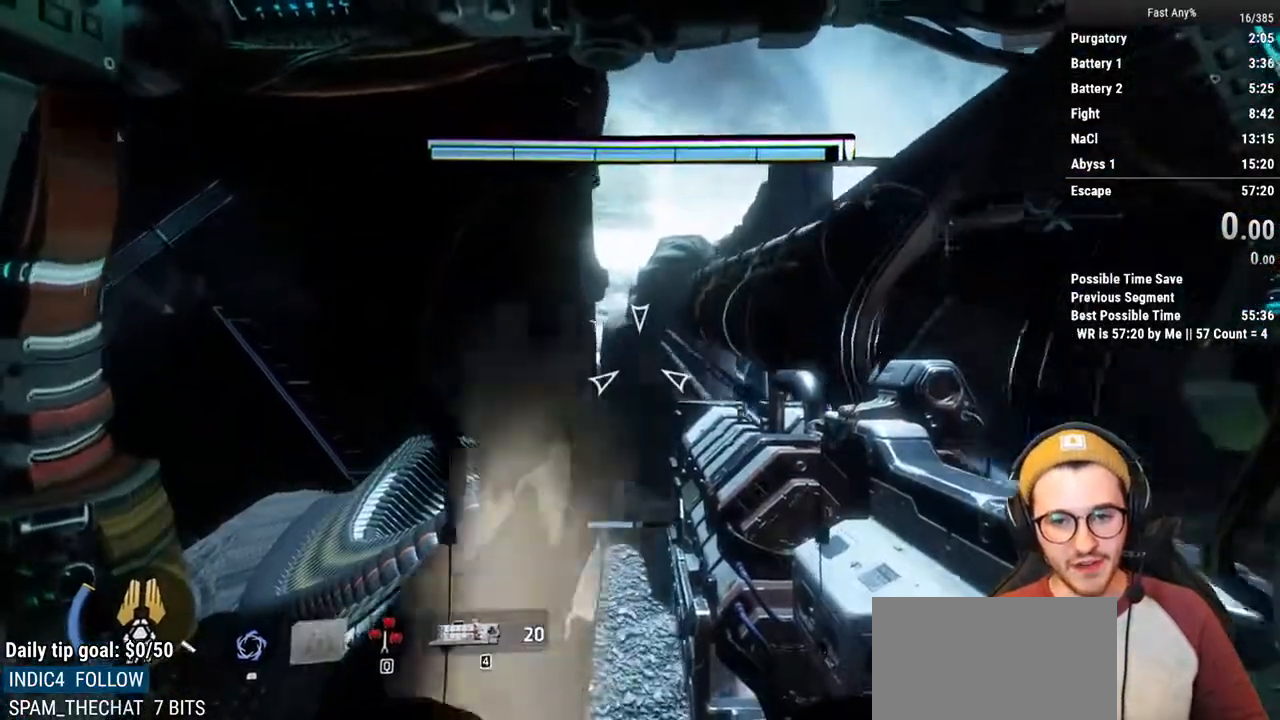
{"keys": ["shift", "w"], "mouse": [], "events": [[102, "d", "down"], [372, "d", "up"]]}
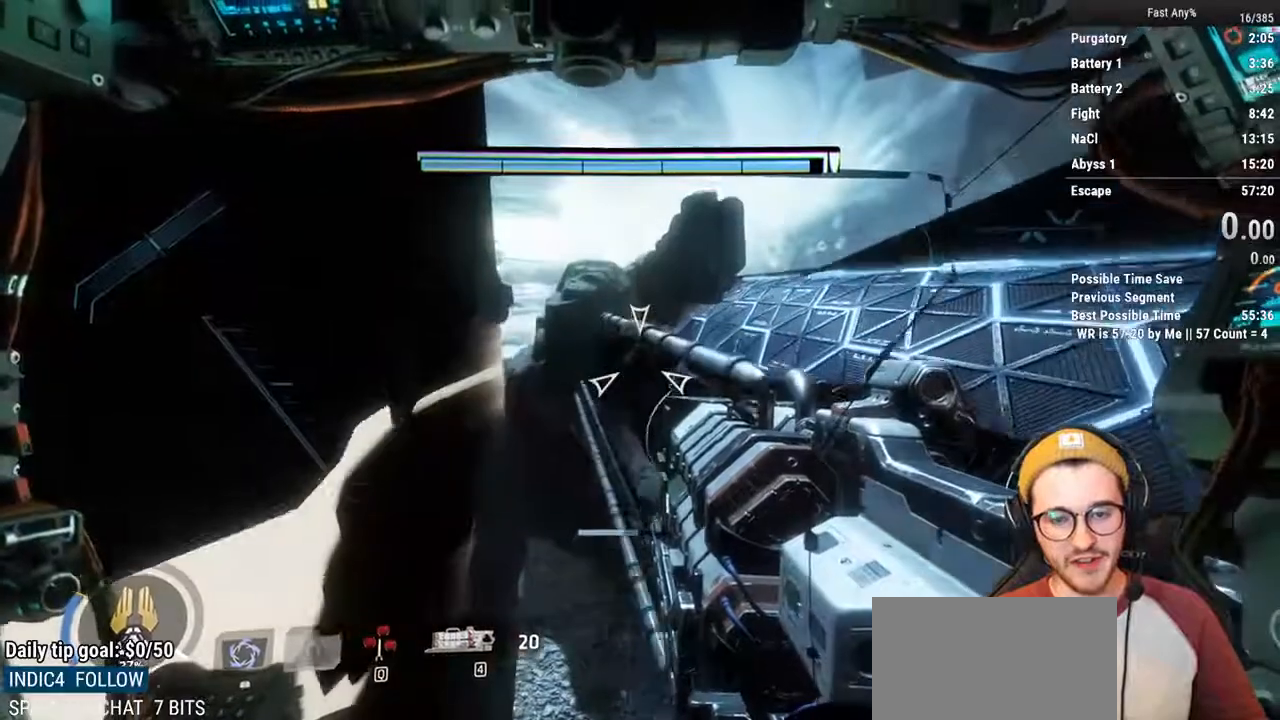
{"keys": ["shift", "w"], "mouse": [], "events": []}
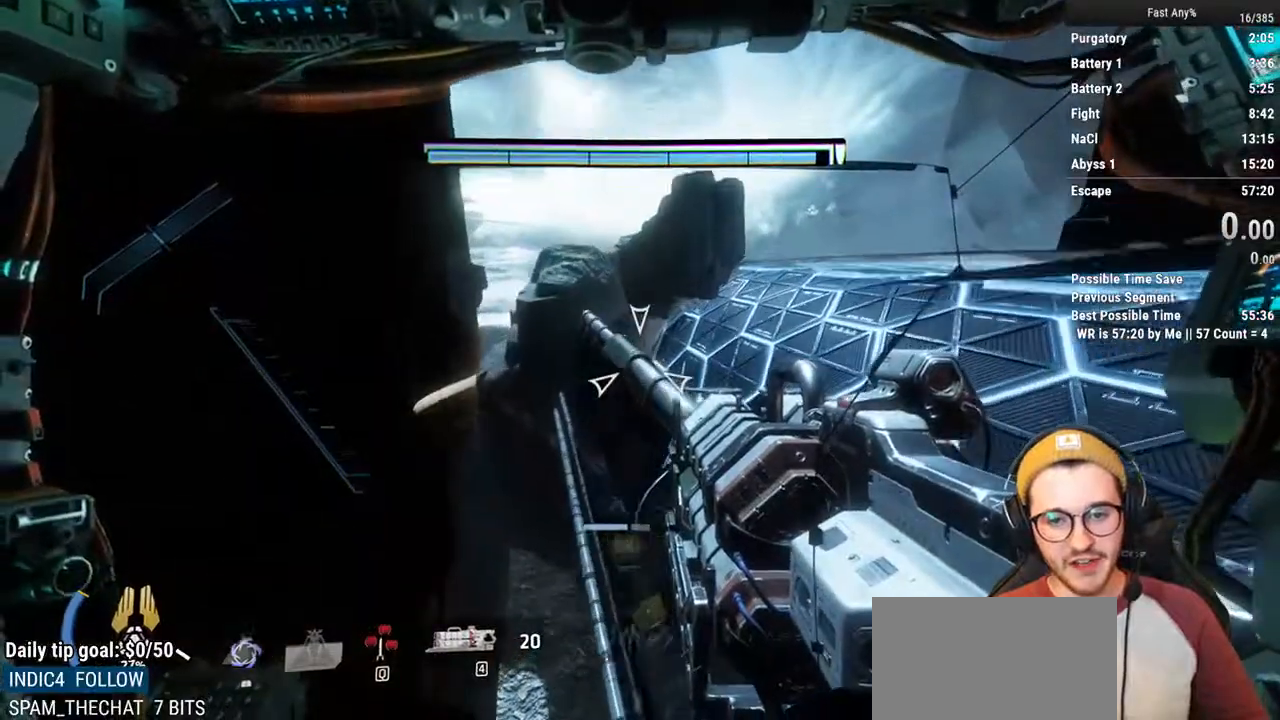
{"keys": ["a", "shift", "w"], "mouse": [], "events": [[388, "a", "down"]]}
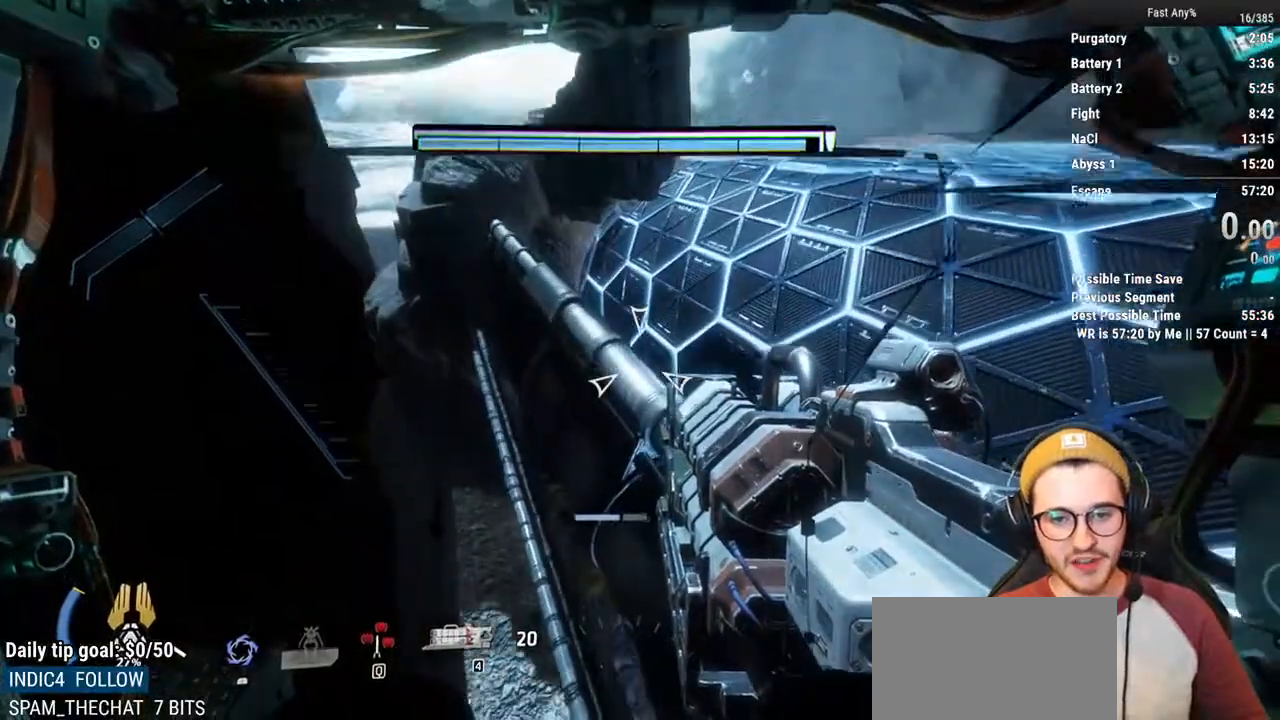
{"keys": ["shift", "w"], "mouse": [], "events": [[34, "a", "up"]]}
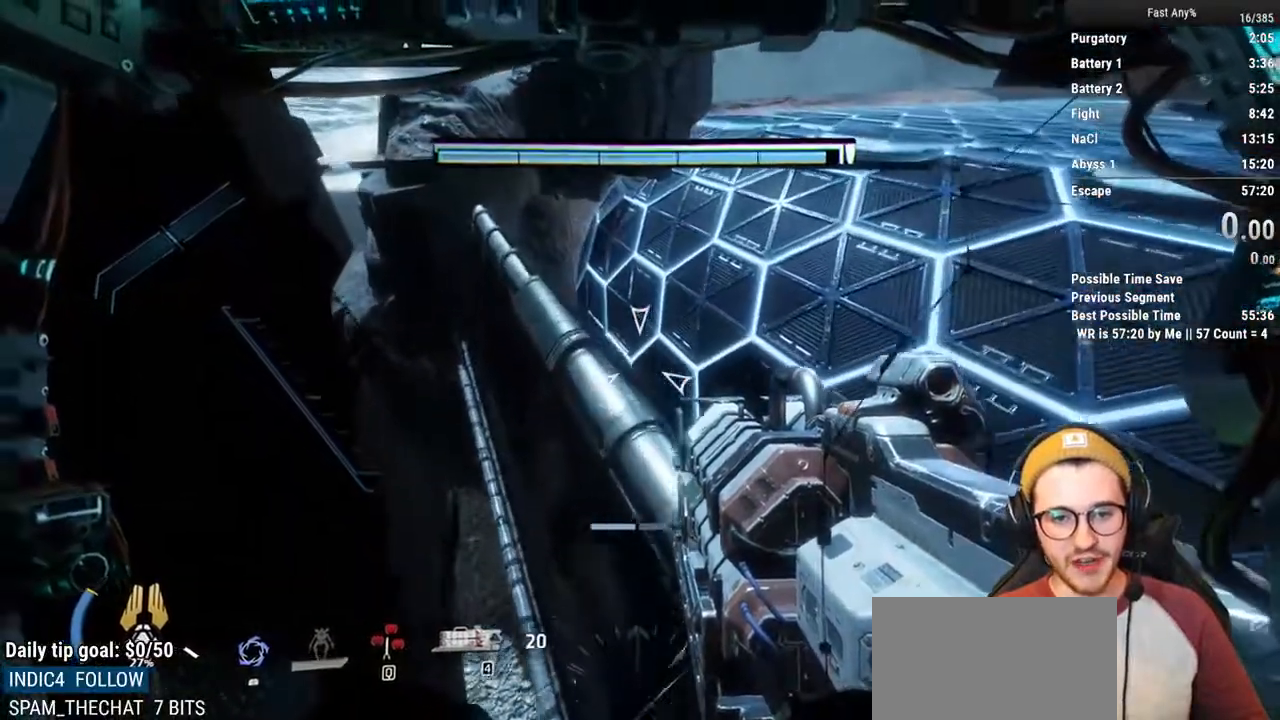
{"keys": ["shift", "w"], "mouse": [], "events": [[50, "a", "down"], [203, "a", "up"]]}
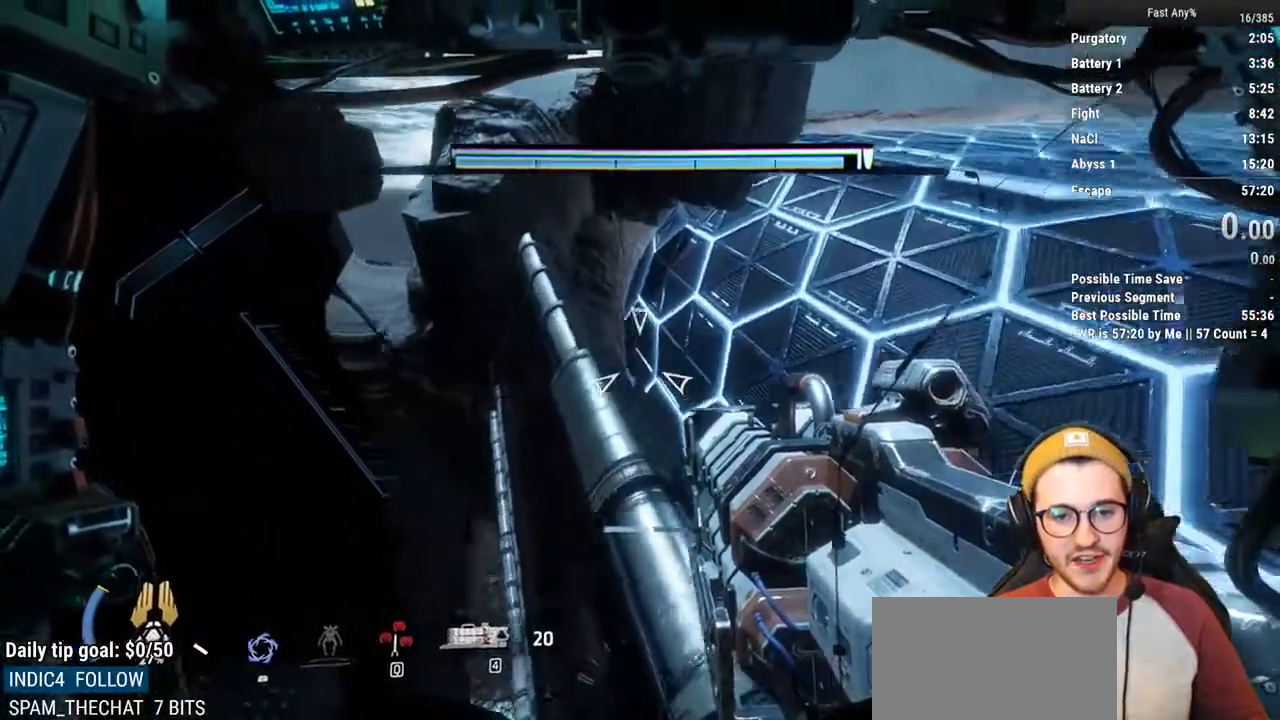
{"keys": ["shift", "w"], "mouse": [], "events": [[68, "a", "down"], [355, "a", "up"]]}
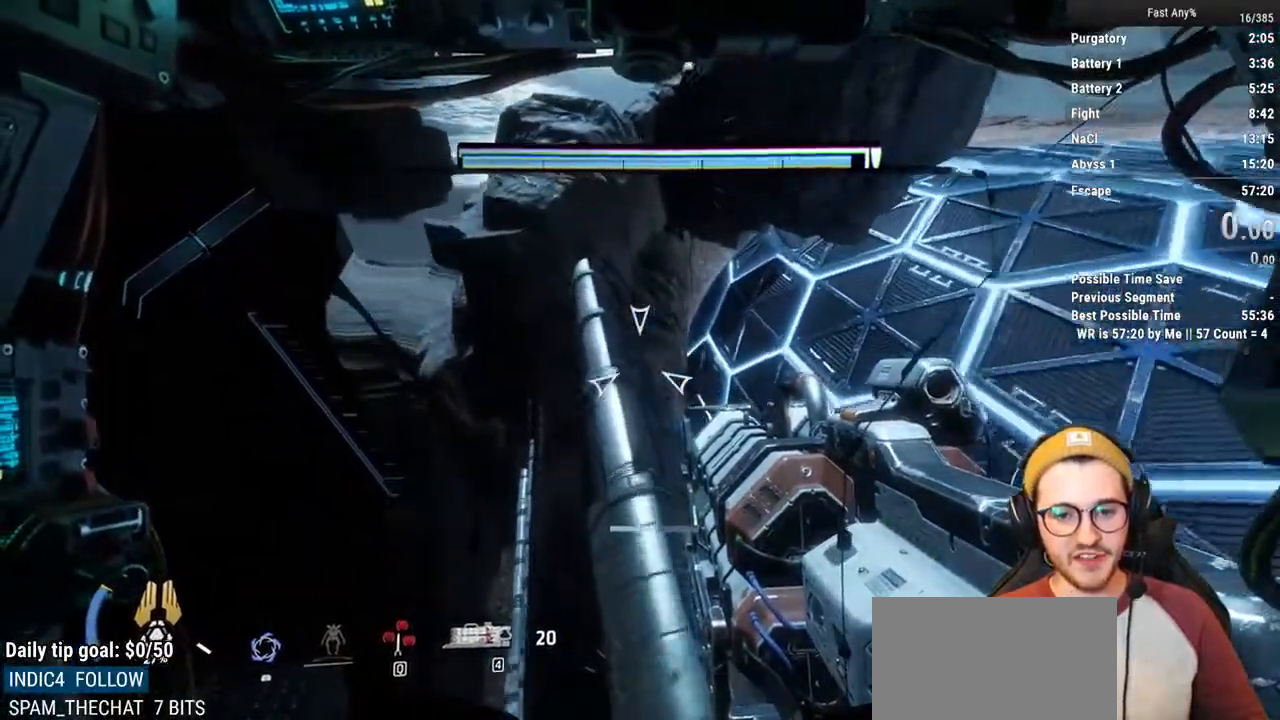
{"keys": ["shift", "w"], "mouse": [], "events": []}
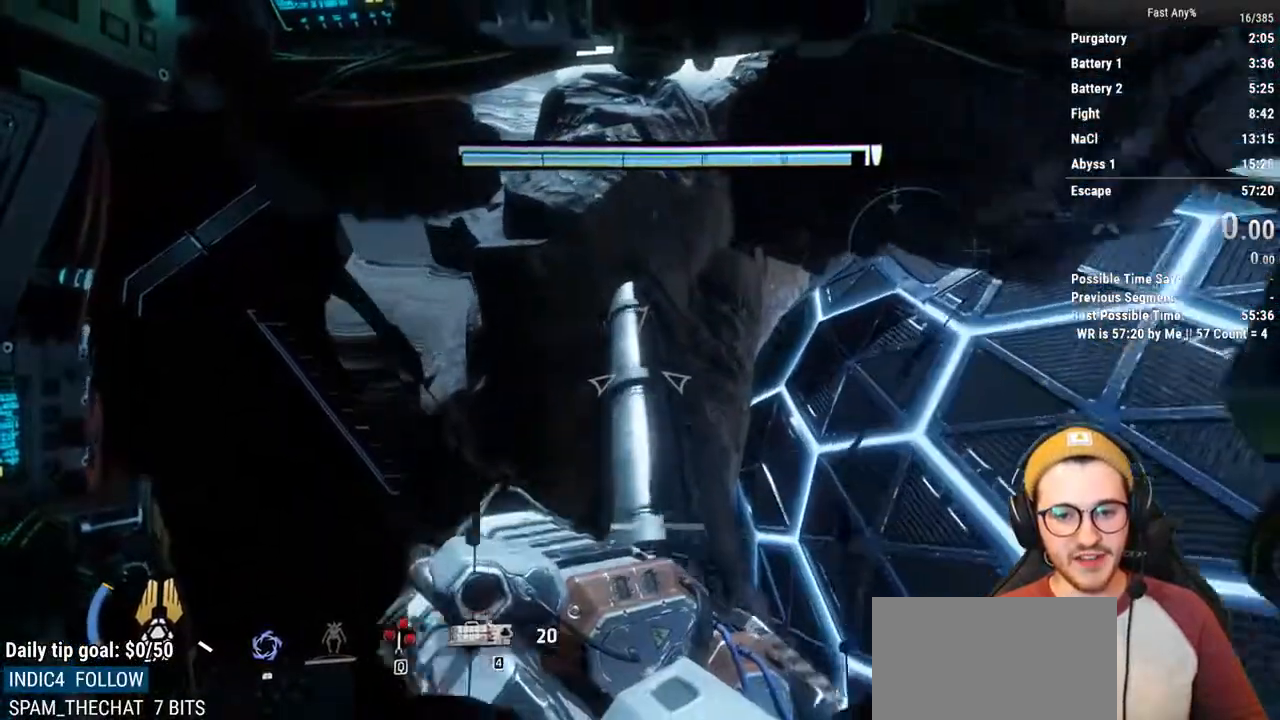
{"keys": [], "mouse": [], "events": [[473, "shift", "up"], [473, "w", "up"]]}
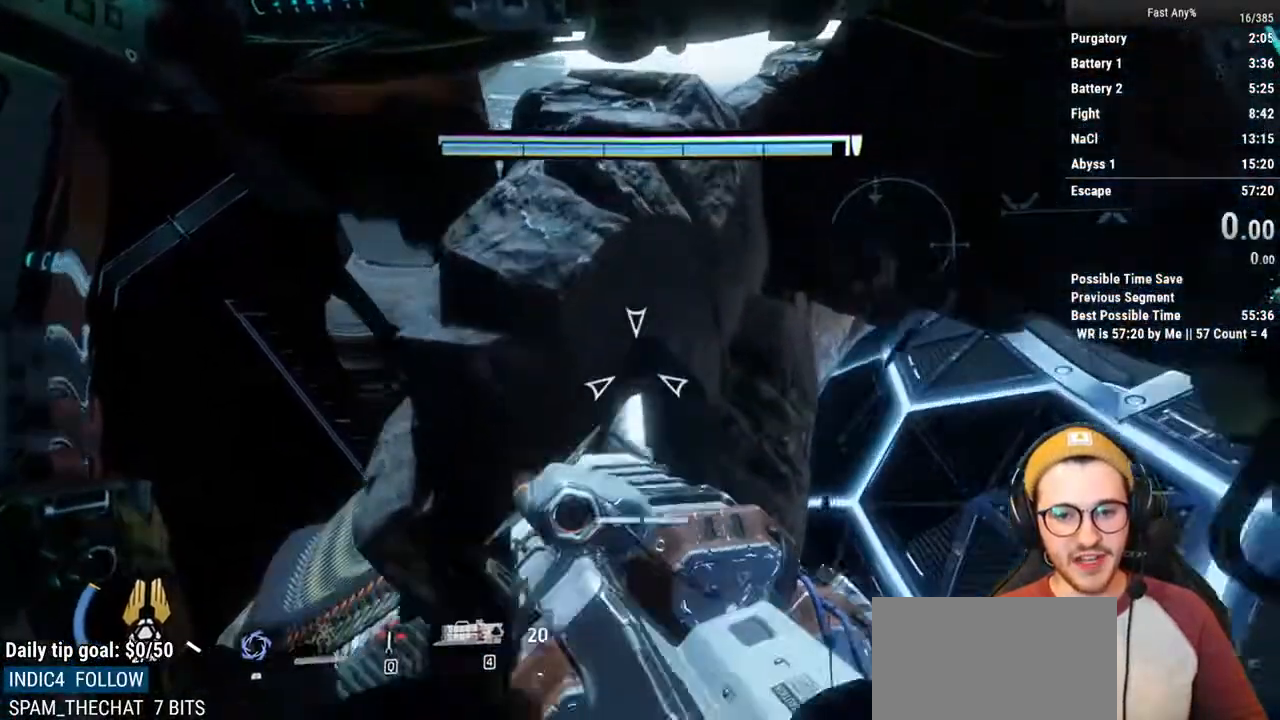
{"keys": [], "mouse": [], "events": []}
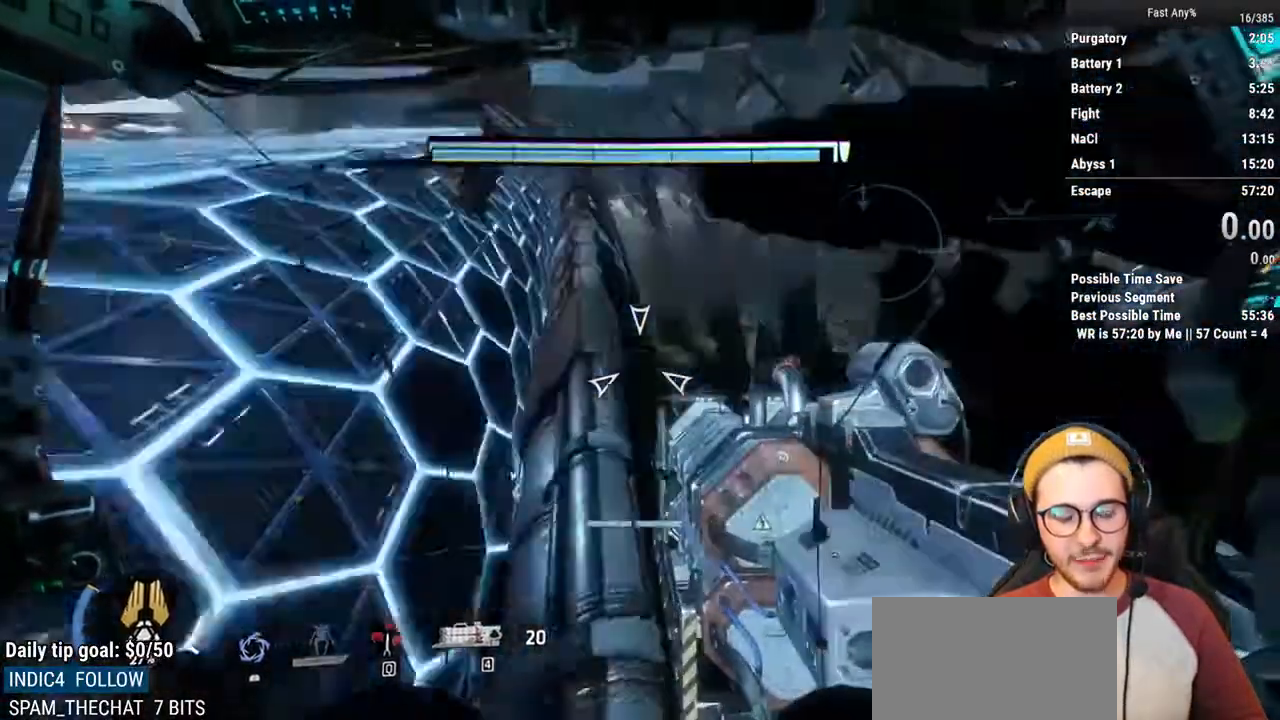
{"keys": ["shift", "w"], "mouse": [], "events": [[372, "w", "down"], [423, "shift", "down"]]}
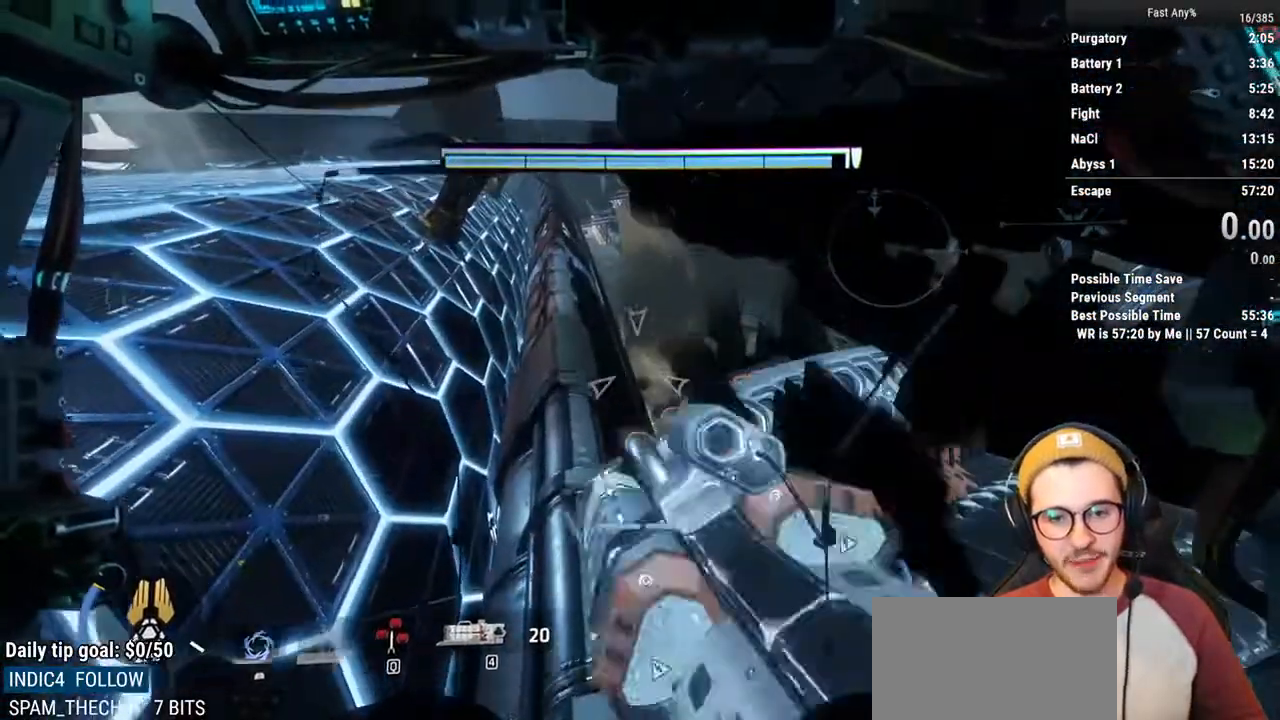
{"keys": ["shift", "w"], "mouse": [], "events": []}
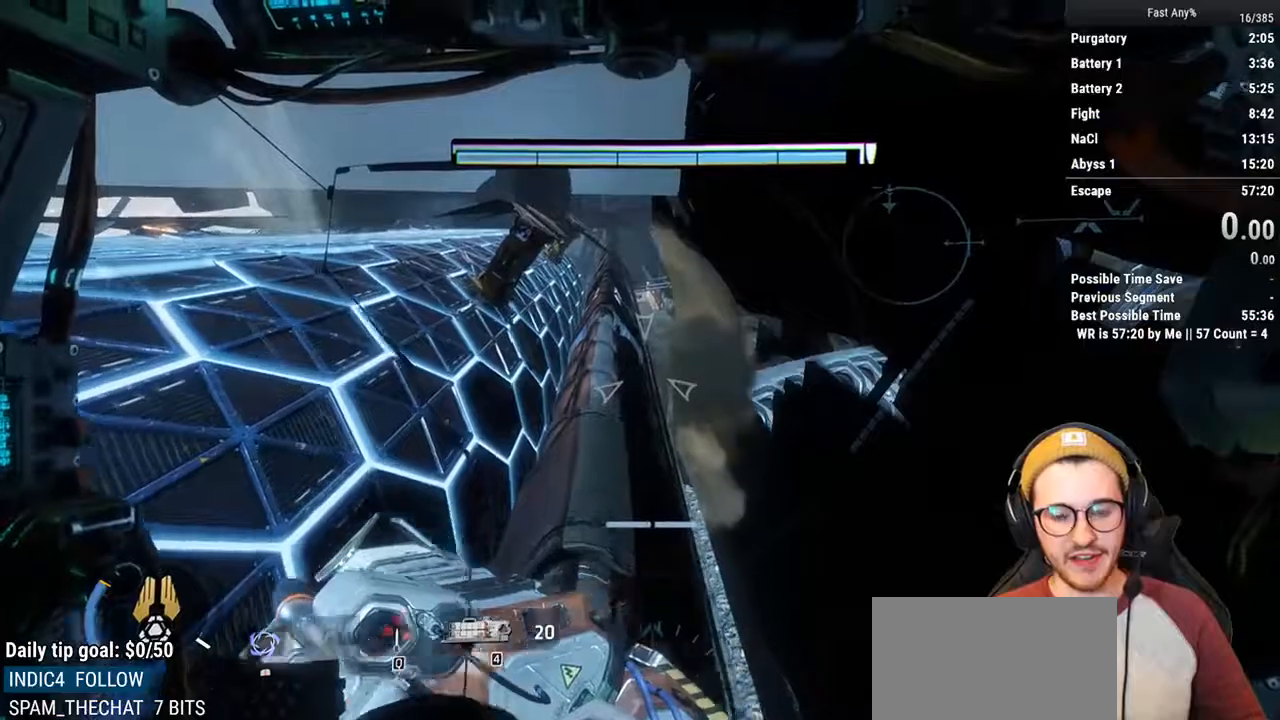
{"keys": ["shift", "w"], "mouse": [], "events": []}
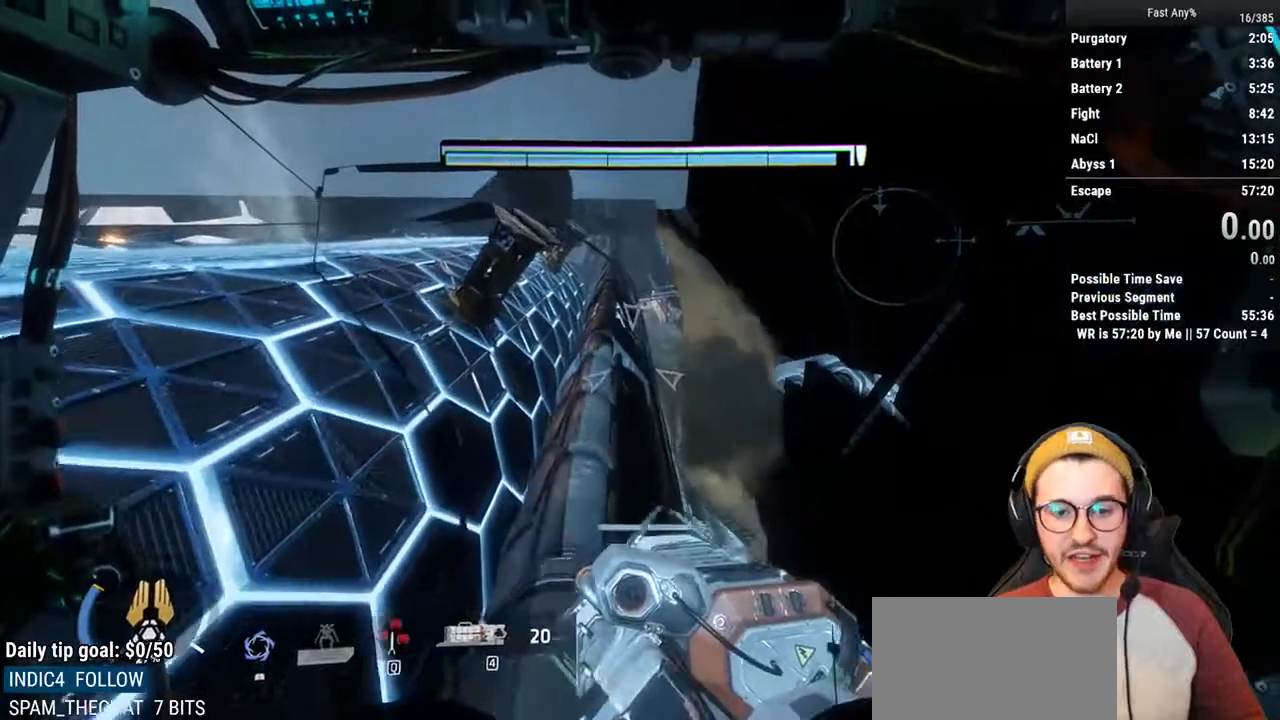
{"keys": ["shift", "w"], "mouse": [], "events": []}
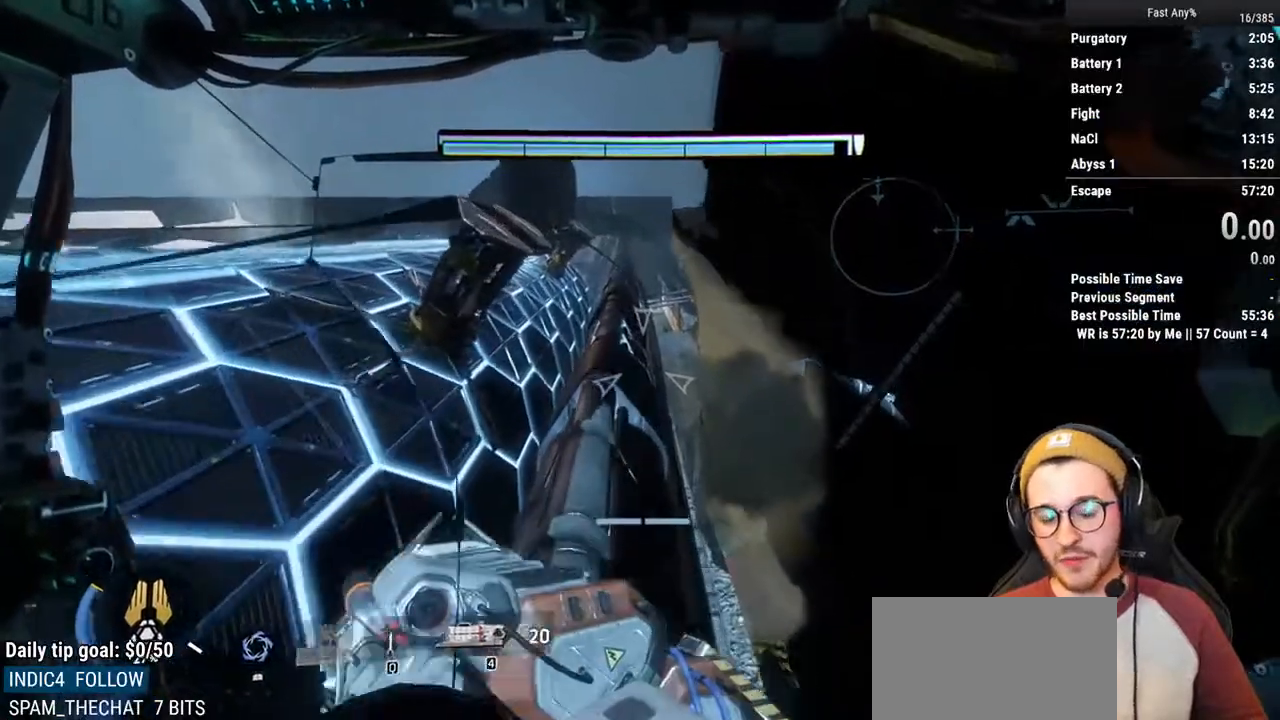
{"keys": ["shift", "w"], "mouse": [], "events": []}
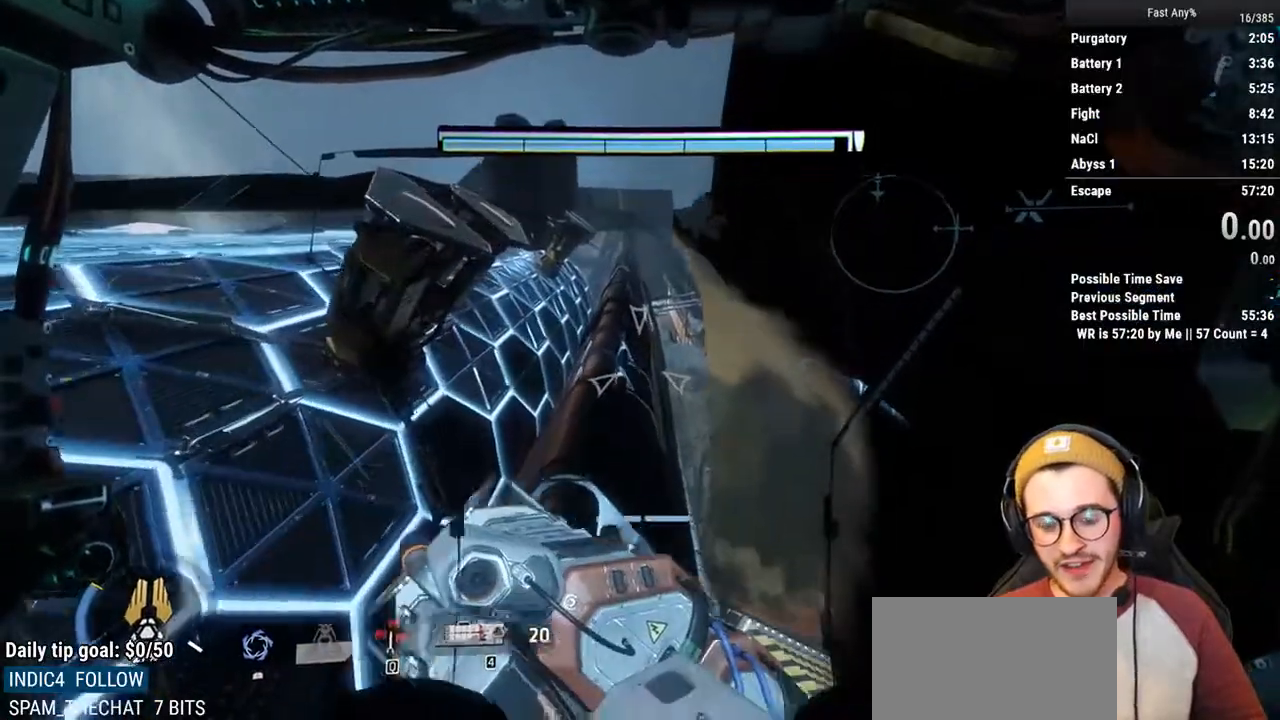
{"keys": ["shift", "w"], "mouse": [], "events": []}
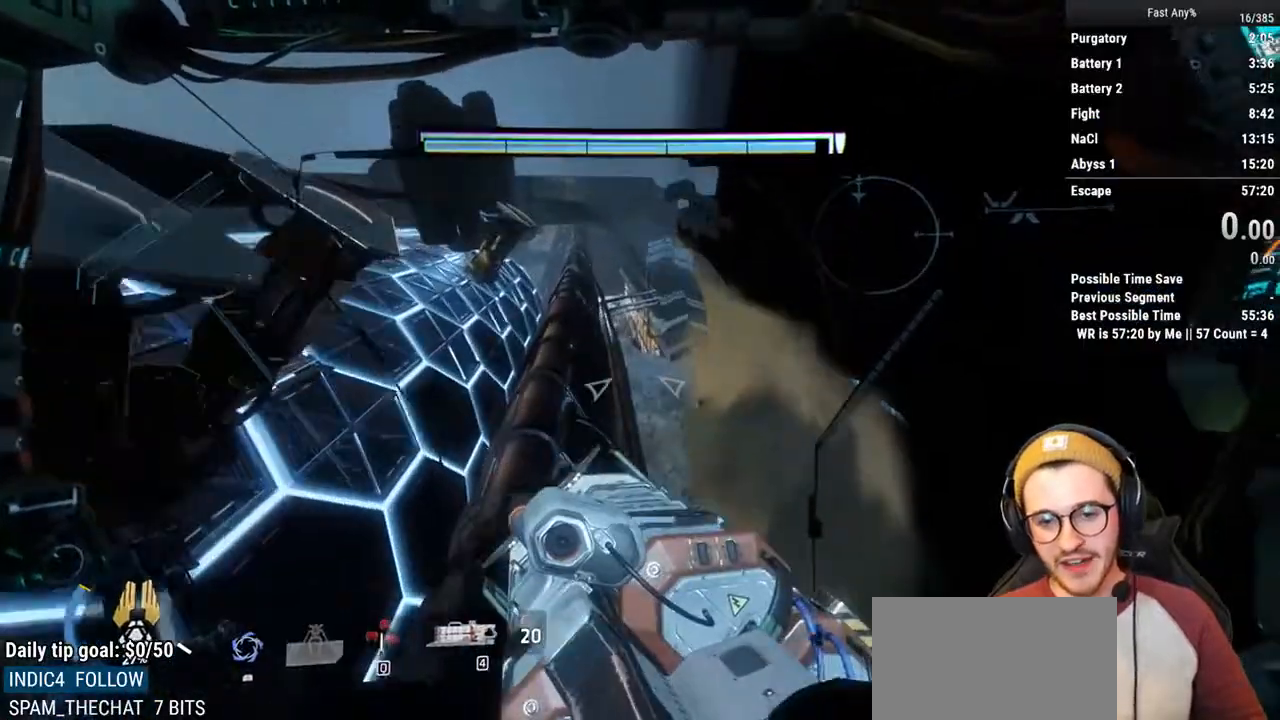
{"keys": [], "mouse": [], "events": [[372, "space", "down"], [473, "shift", "up"], [473, "space", "up"], [507, "w", "up"]]}
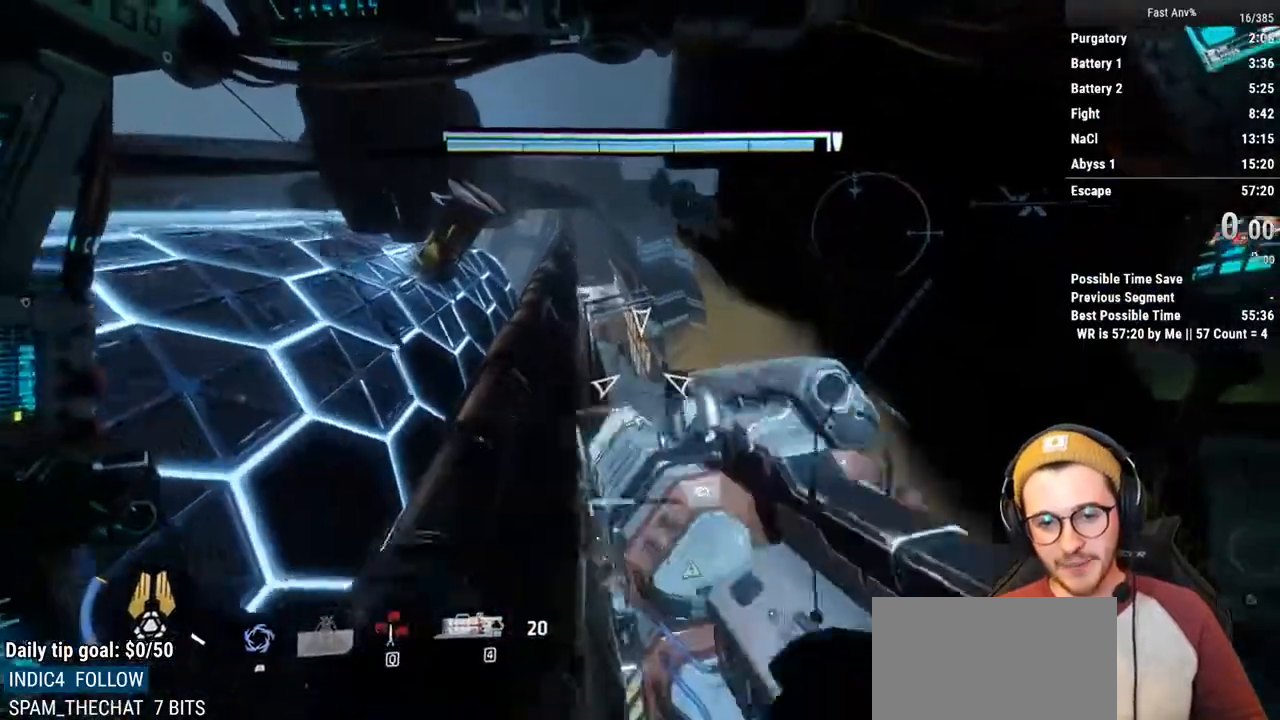
{"keys": [], "mouse": [], "events": [[389, "d", "down"], [474, "d", "up"]]}
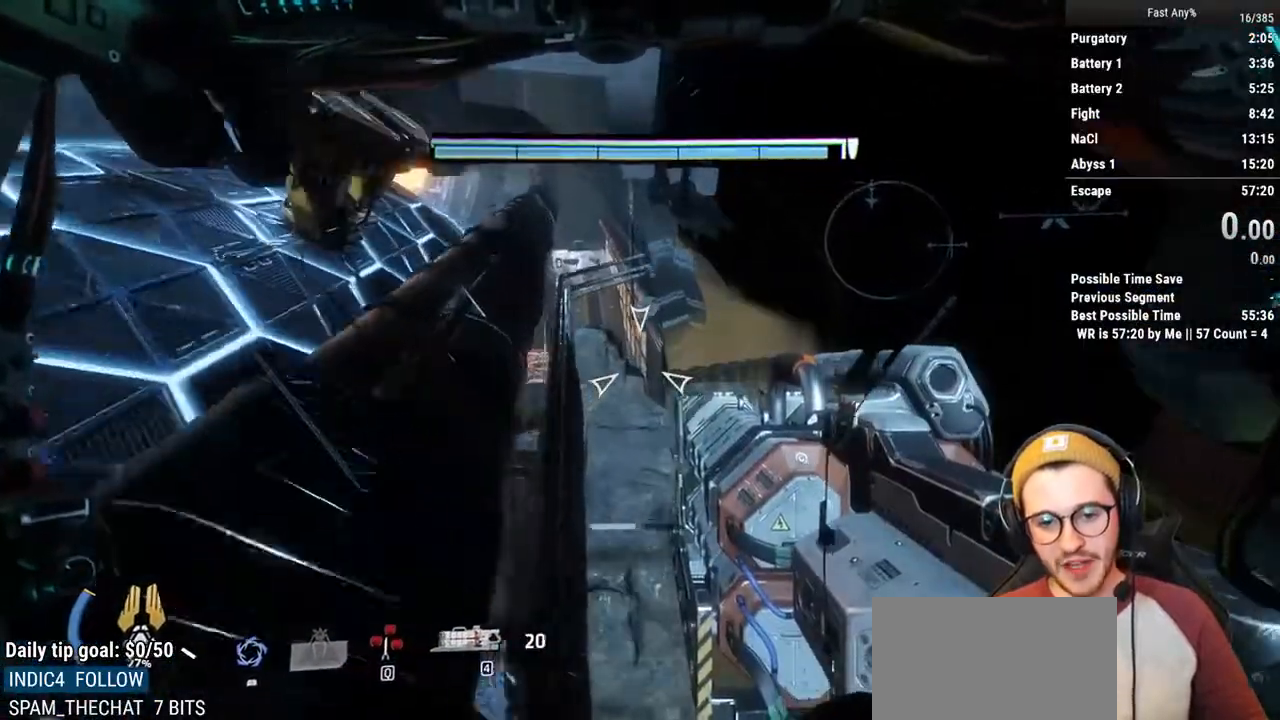
{"keys": ["s"], "mouse": [], "events": [[17, "a", "down"], [254, "s", "down"], [355, "a", "up"]]}